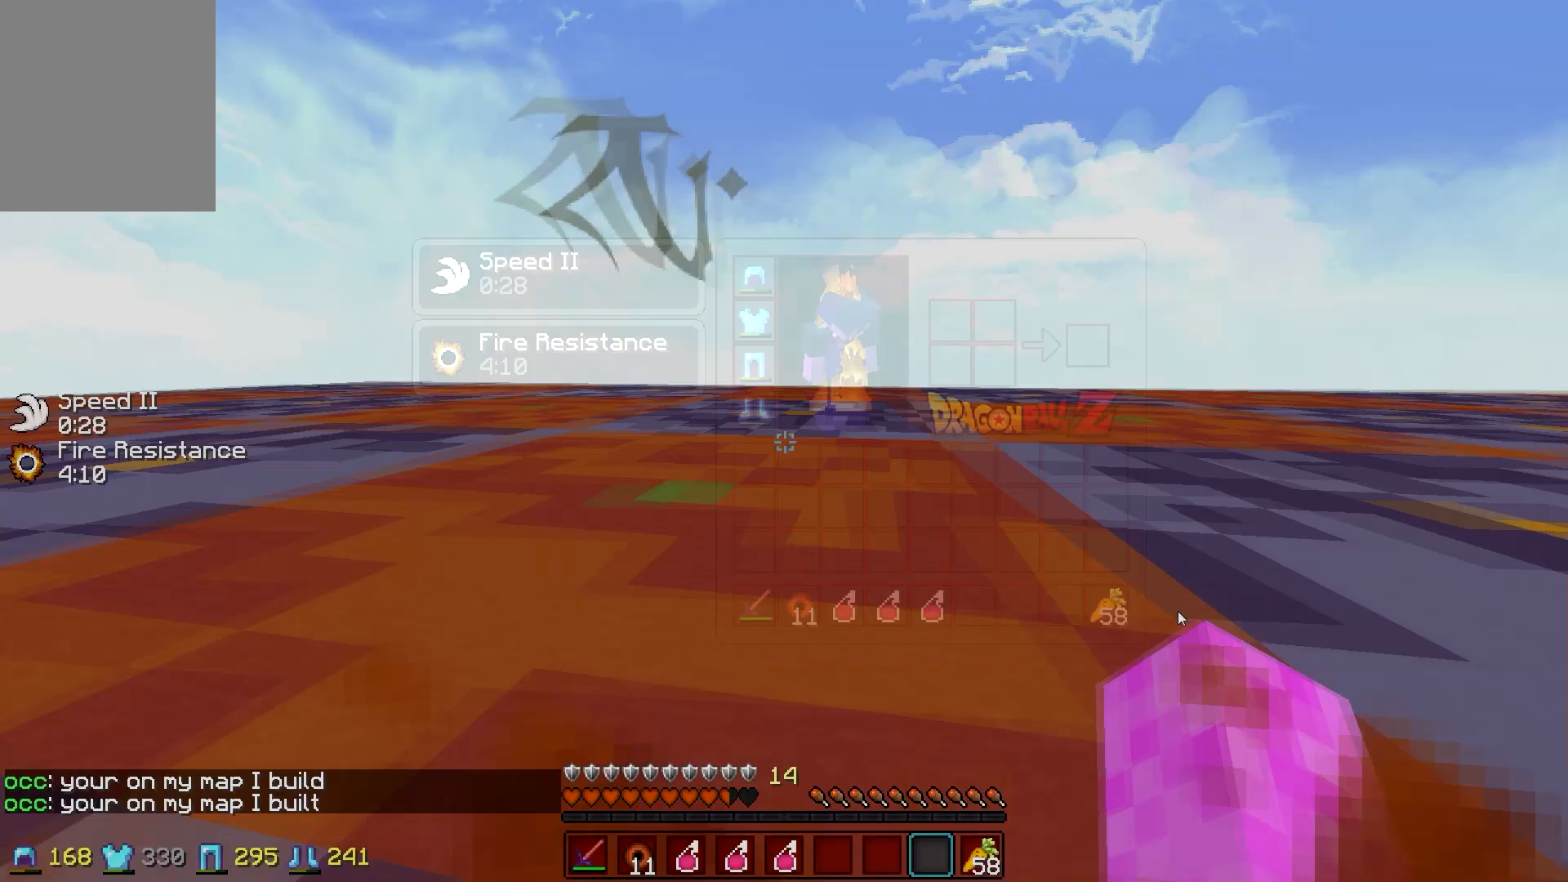
Gameplay with keyboard and mouse; each line is a JSON object with the keys and mouse buttons held at the frame after it. "events" lists presses ("down") and releases ("up") of "a", "d", "s", "w", "mouse_left" and "mouse_right" between this image and that frame as [ms after this image, input, new state], when the widget could be followed in between. "mouse_left", "mouse_right" = the "left", "right" buttons of the "mouse" list. No other keys are recorded. Fast repeated clicks can show as one long hold. Mouse movement is not recorded.
{"keys": ["a", "w"], "mouse": [], "events": [[33, "w", "down"], [500, "a", "down"]]}
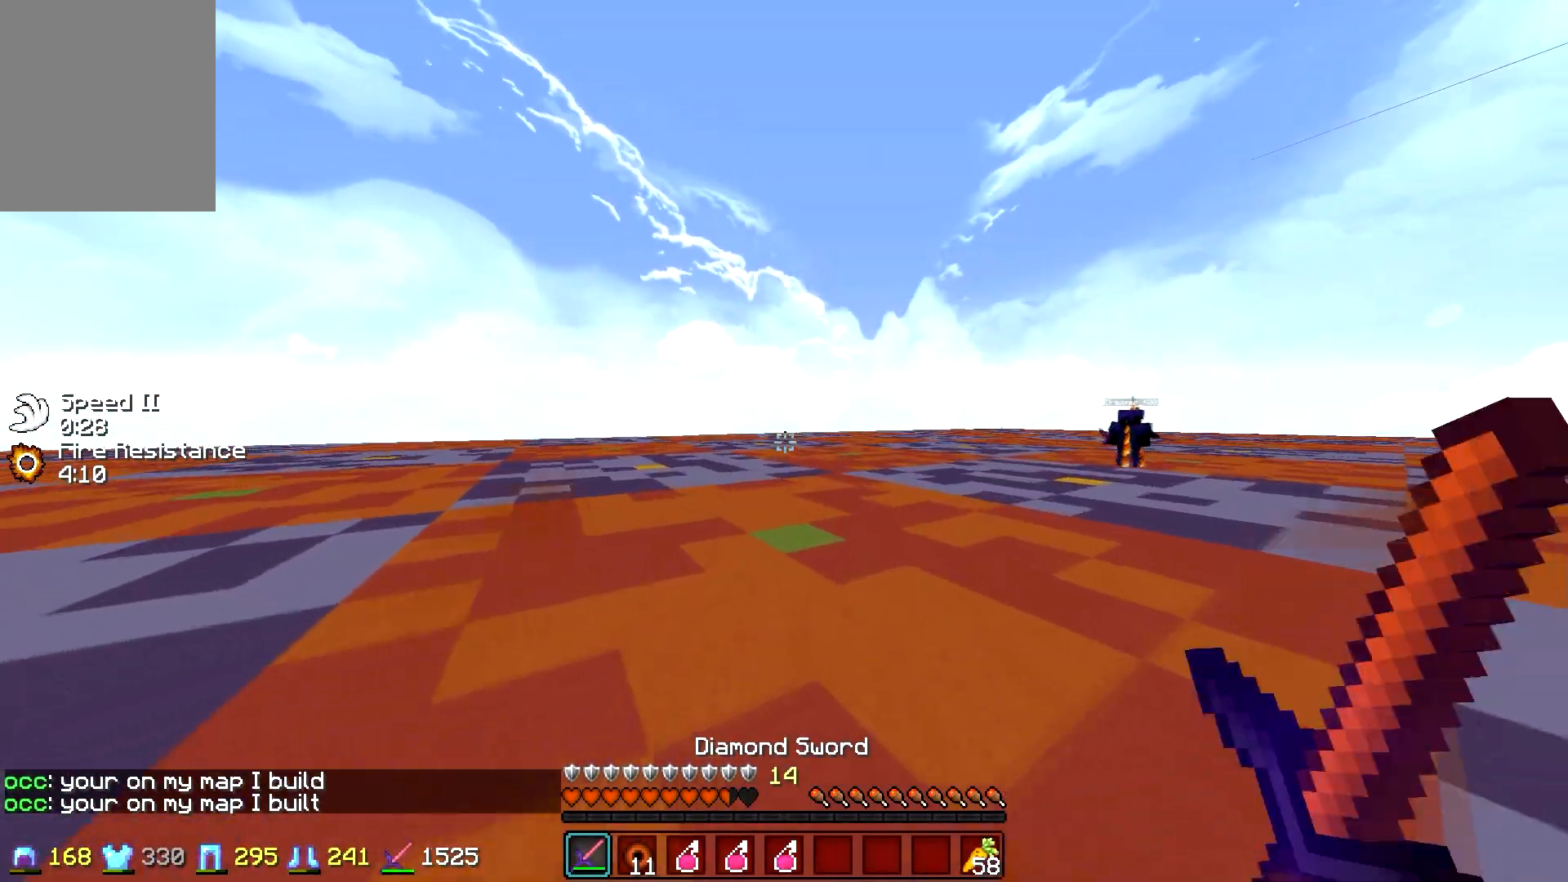
{"keys": ["a", "w"], "mouse": [], "events": []}
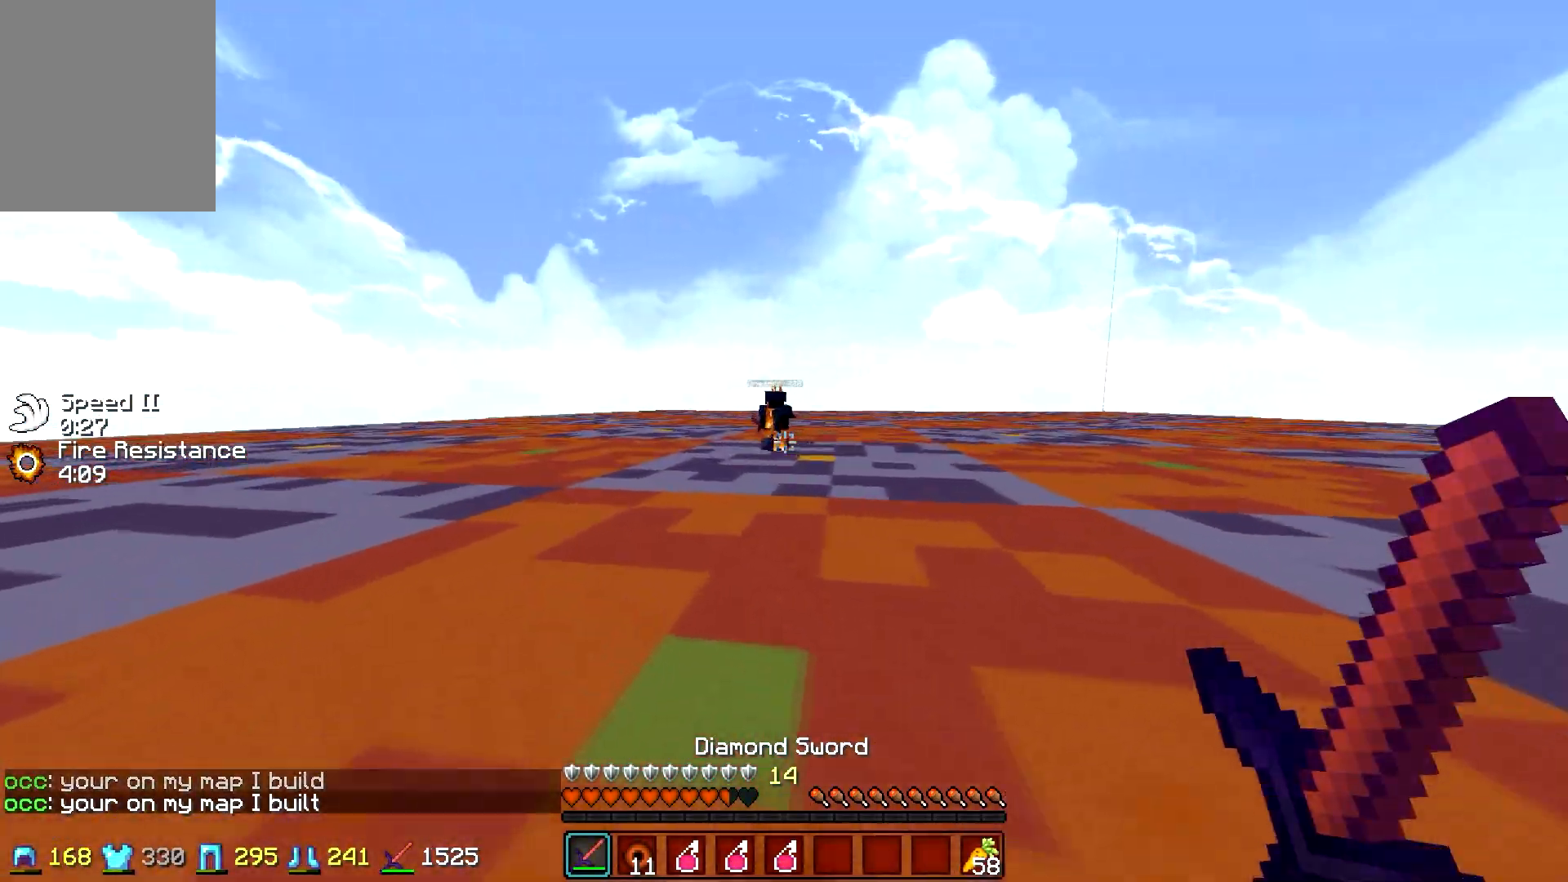
{"keys": ["d", "w"], "mouse": [], "events": [[150, "a", "up"], [150, "d", "down"], [150, "w", "up"], [250, "w", "down"]]}
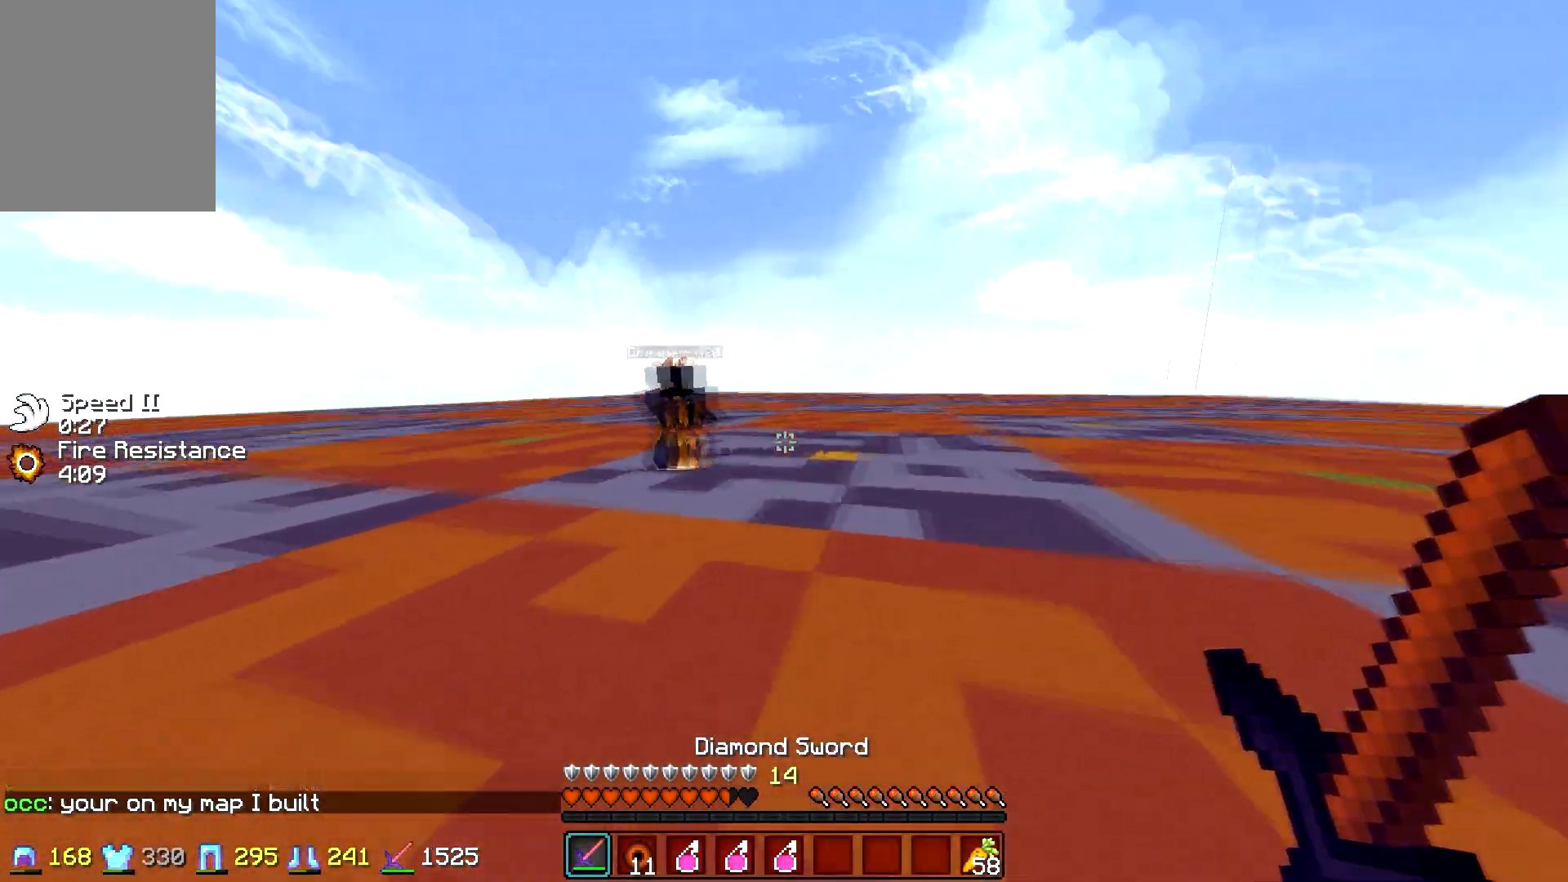
{"keys": ["d", "w"], "mouse": [], "events": []}
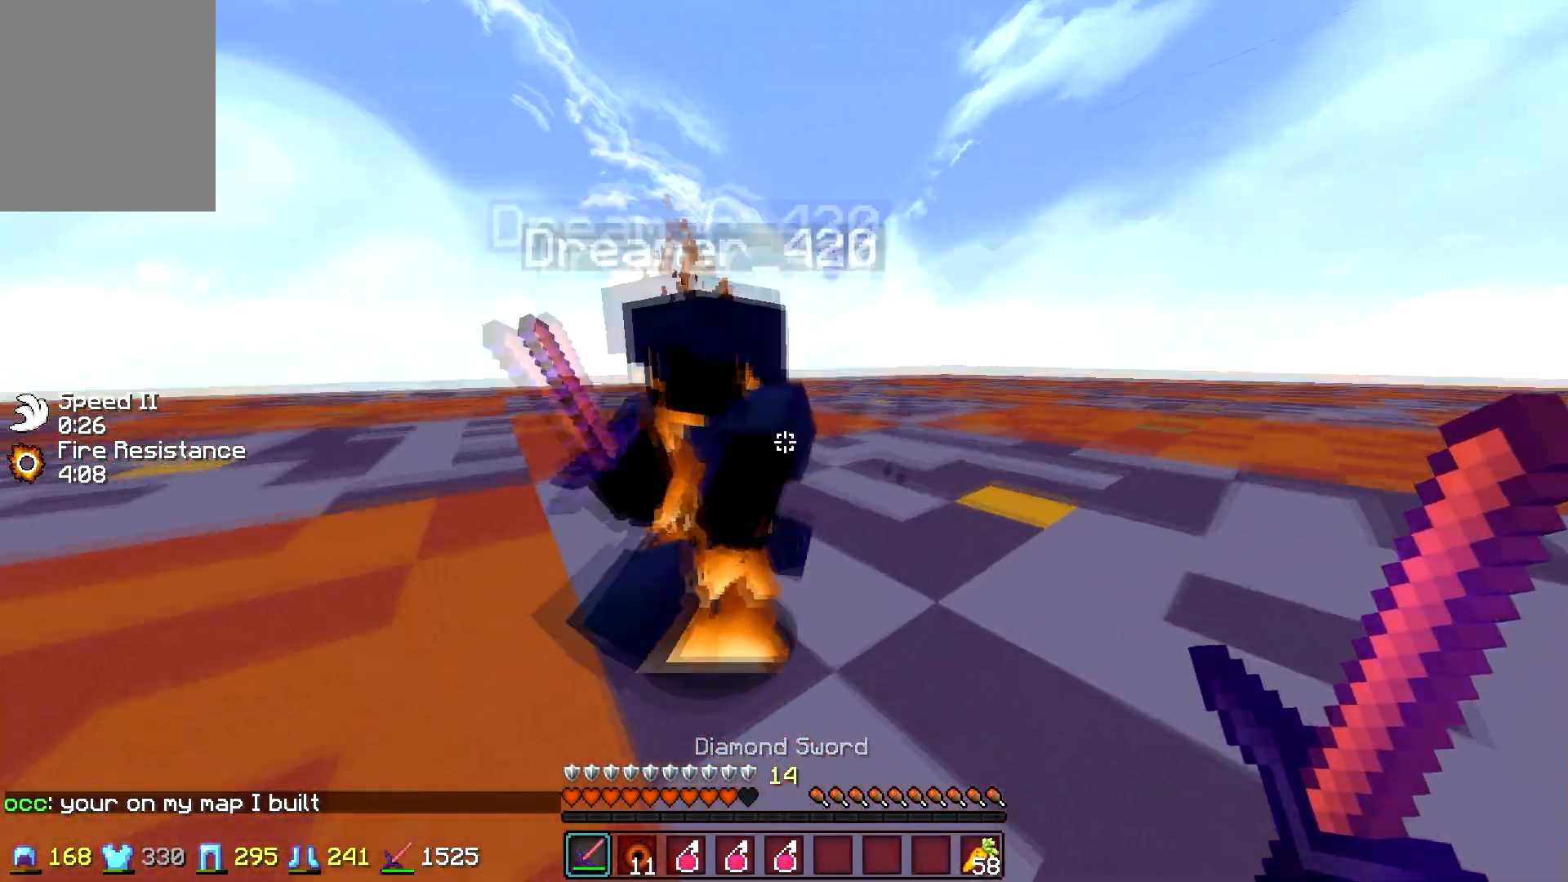
{"keys": ["w"], "mouse": [], "events": [[50, "mouse_left", "down"], [50, "mouse_right", "down"], [83, "mouse_left", "up"], [83, "mouse_right", "up"], [200, "mouse_left", "down"], [200, "mouse_right", "down"], [300, "mouse_left", "up"], [300, "mouse_right", "up"], [333, "mouse_left", "down"], [400, "mouse_right", "down"], [450, "d", "up"], [450, "mouse_left", "up"], [450, "mouse_right", "up"]]}
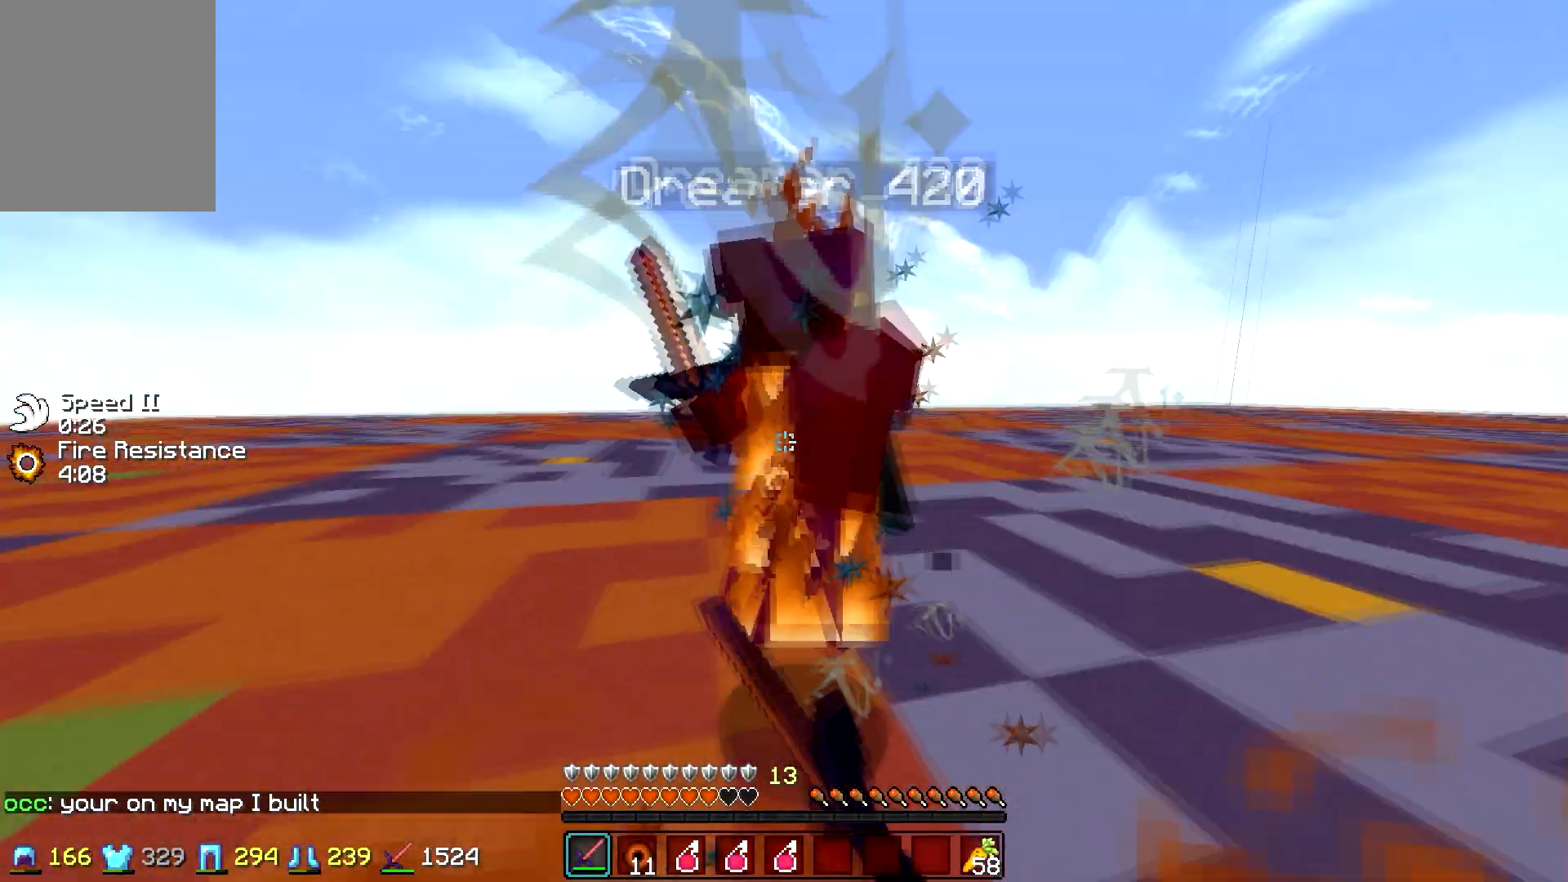
{"keys": ["a", "w"], "mouse": ["left"], "events": [[33, "a", "down"], [33, "mouse_left", "down"], [33, "mouse_right", "down"], [100, "mouse_left", "up"], [100, "mouse_right", "up"], [133, "mouse_left", "down"], [250, "mouse_left", "up"], [300, "mouse_left", "down"], [400, "mouse_left", "up"], [400, "w", "up"], [483, "mouse_left", "down"], [483, "w", "down"]]}
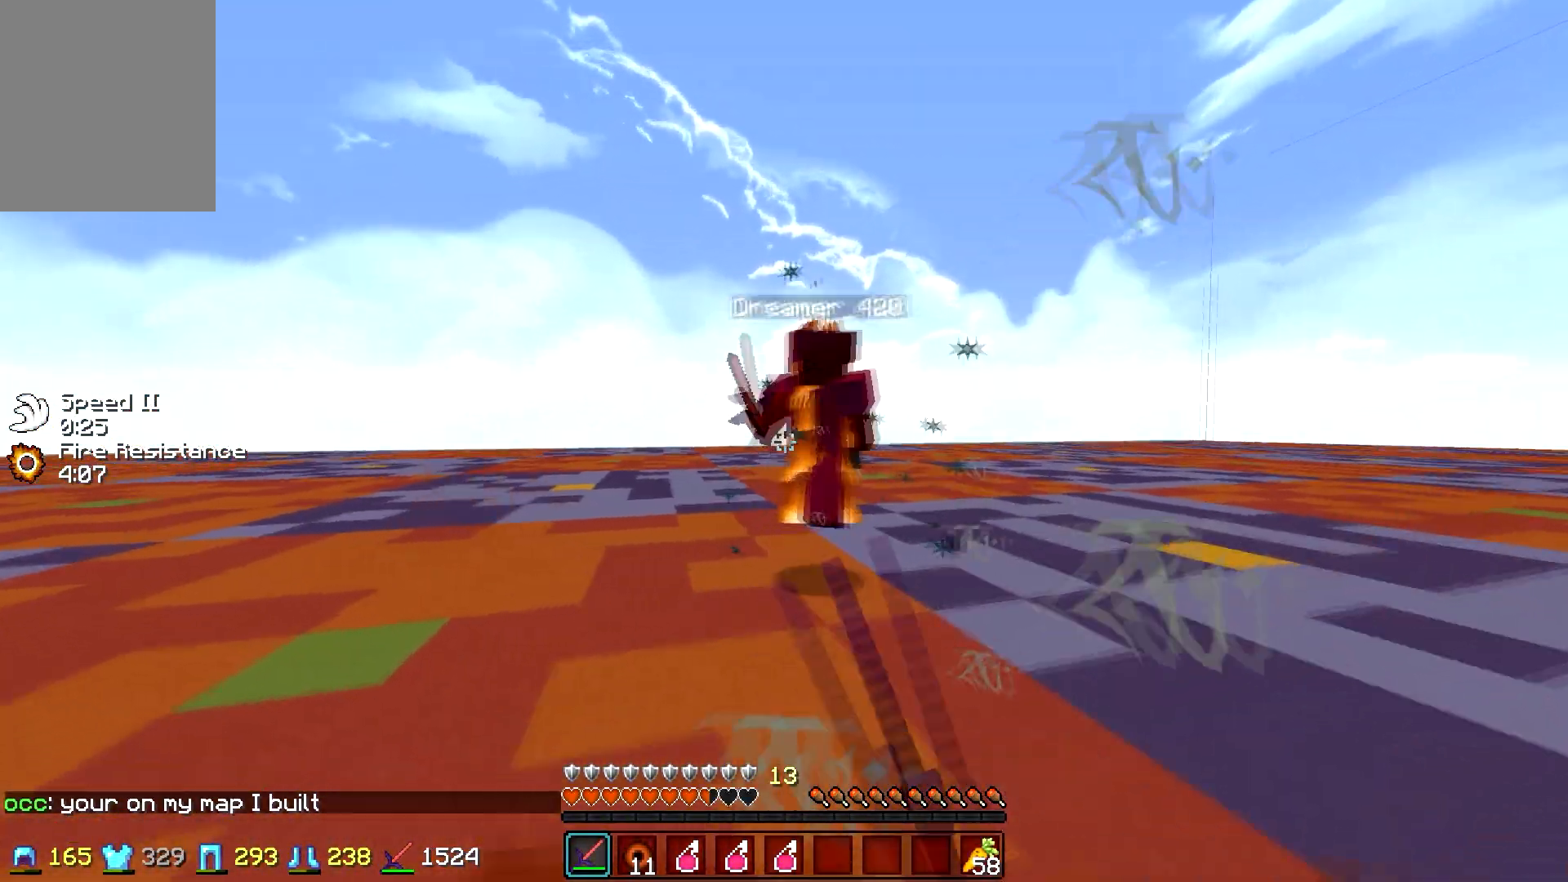
{"keys": ["w"], "mouse": [], "events": [[100, "mouse_left", "up"], [400, "mouse_left", "down"], [400, "mouse_right", "down"], [450, "a", "up"], [450, "mouse_right", "up"], [500, "mouse_left", "up"]]}
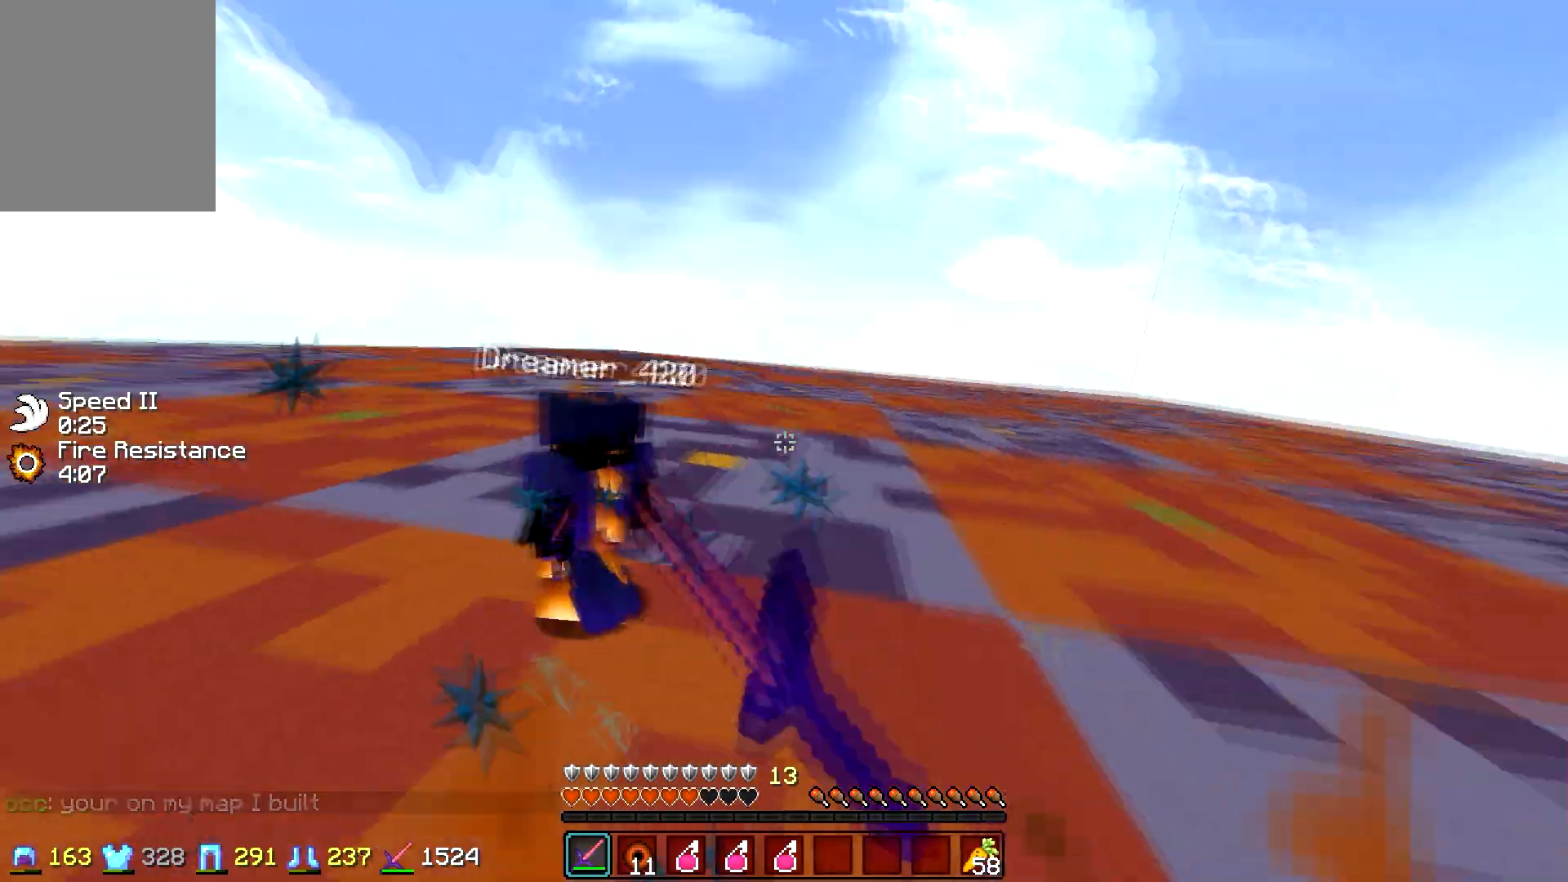
{"keys": ["w"], "mouse": ["left"], "events": [[33, "mouse_left", "down"], [150, "mouse_left", "up"], [200, "mouse_left", "down"], [300, "mouse_left", "up"], [350, "mouse_left", "down"], [450, "mouse_left", "up"], [500, "mouse_left", "down"]]}
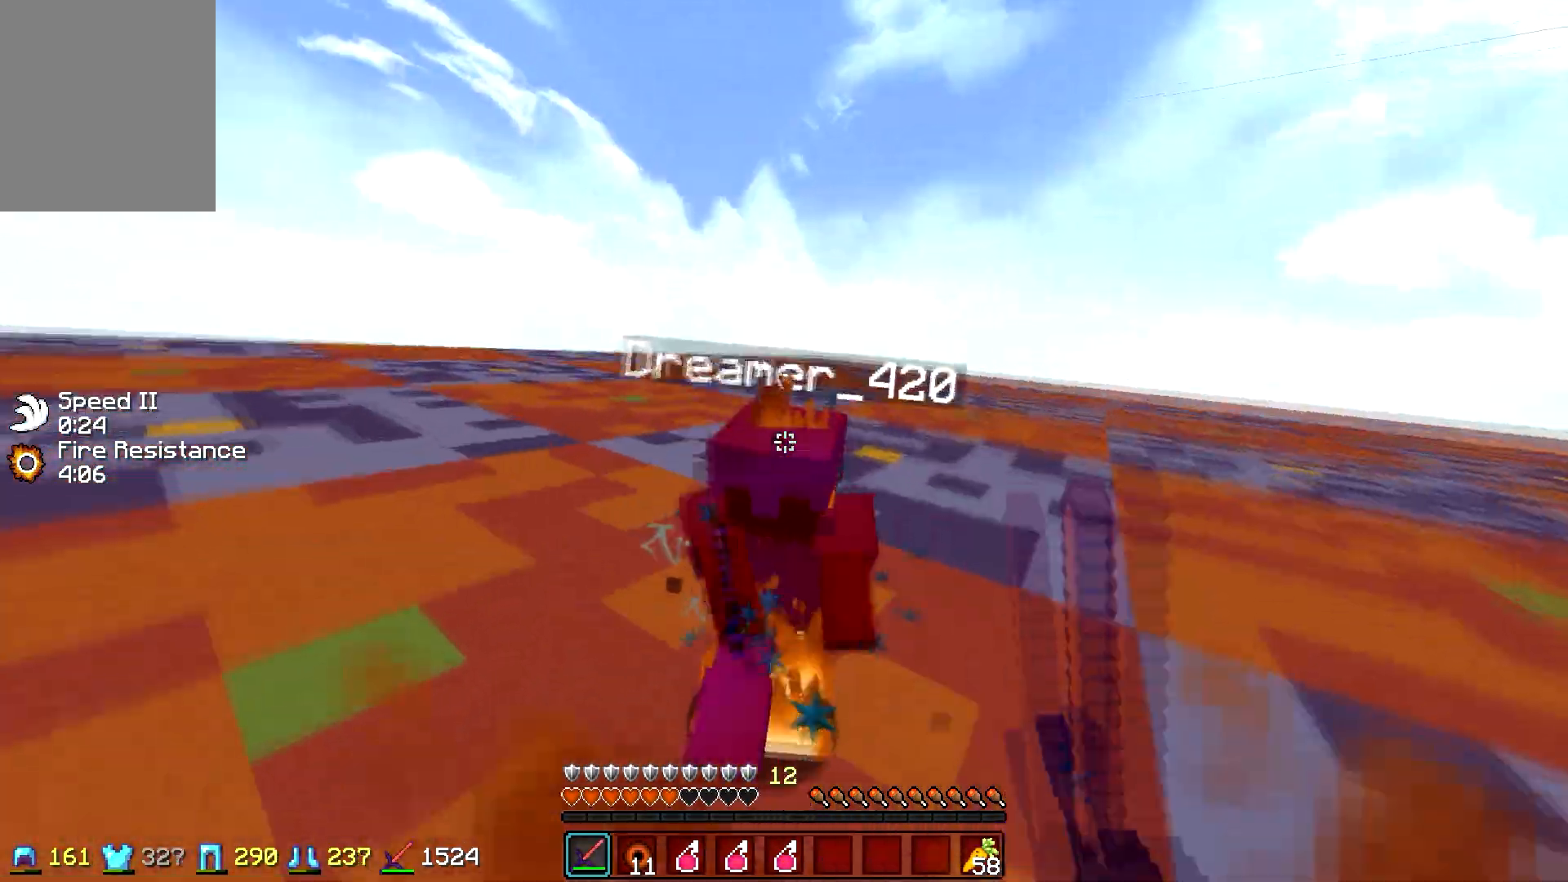
{"keys": ["w"], "mouse": ["left"], "events": [[50, "mouse_left", "up"], [100, "w", "up"], [150, "mouse_left", "down"], [150, "w", "down"], [200, "mouse_left", "up"], [300, "mouse_left", "down"], [400, "mouse_left", "up"], [450, "mouse_left", "down"]]}
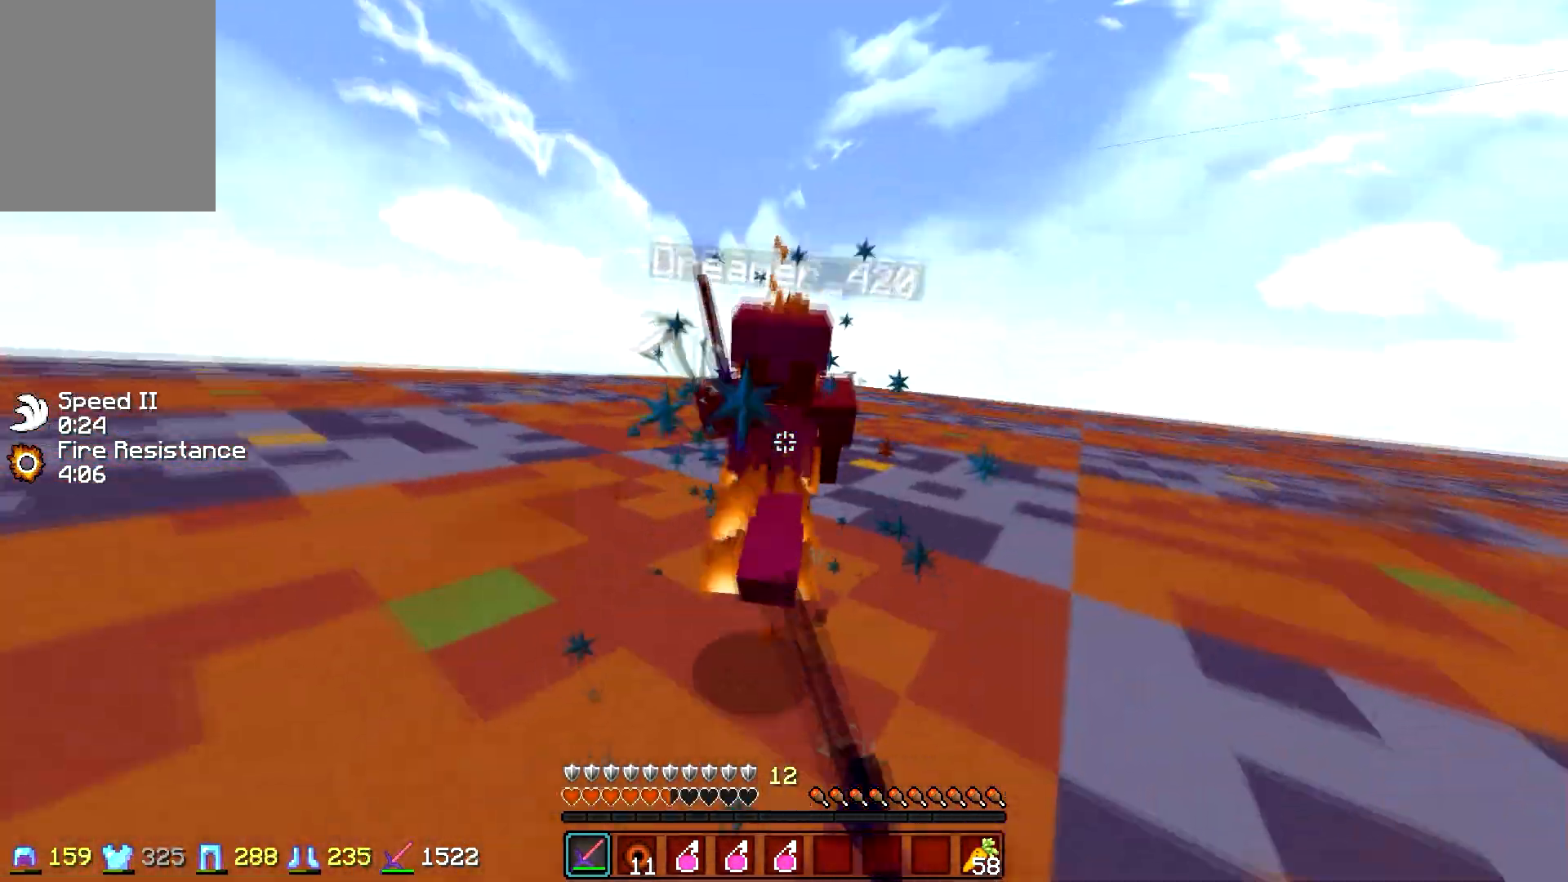
{"keys": ["w"], "mouse": [], "events": [[50, "mouse_left", "up"], [83, "mouse_left", "down"], [200, "mouse_left", "up"], [250, "mouse_left", "down"], [350, "mouse_left", "up"], [400, "mouse_left", "down"], [500, "mouse_left", "up"]]}
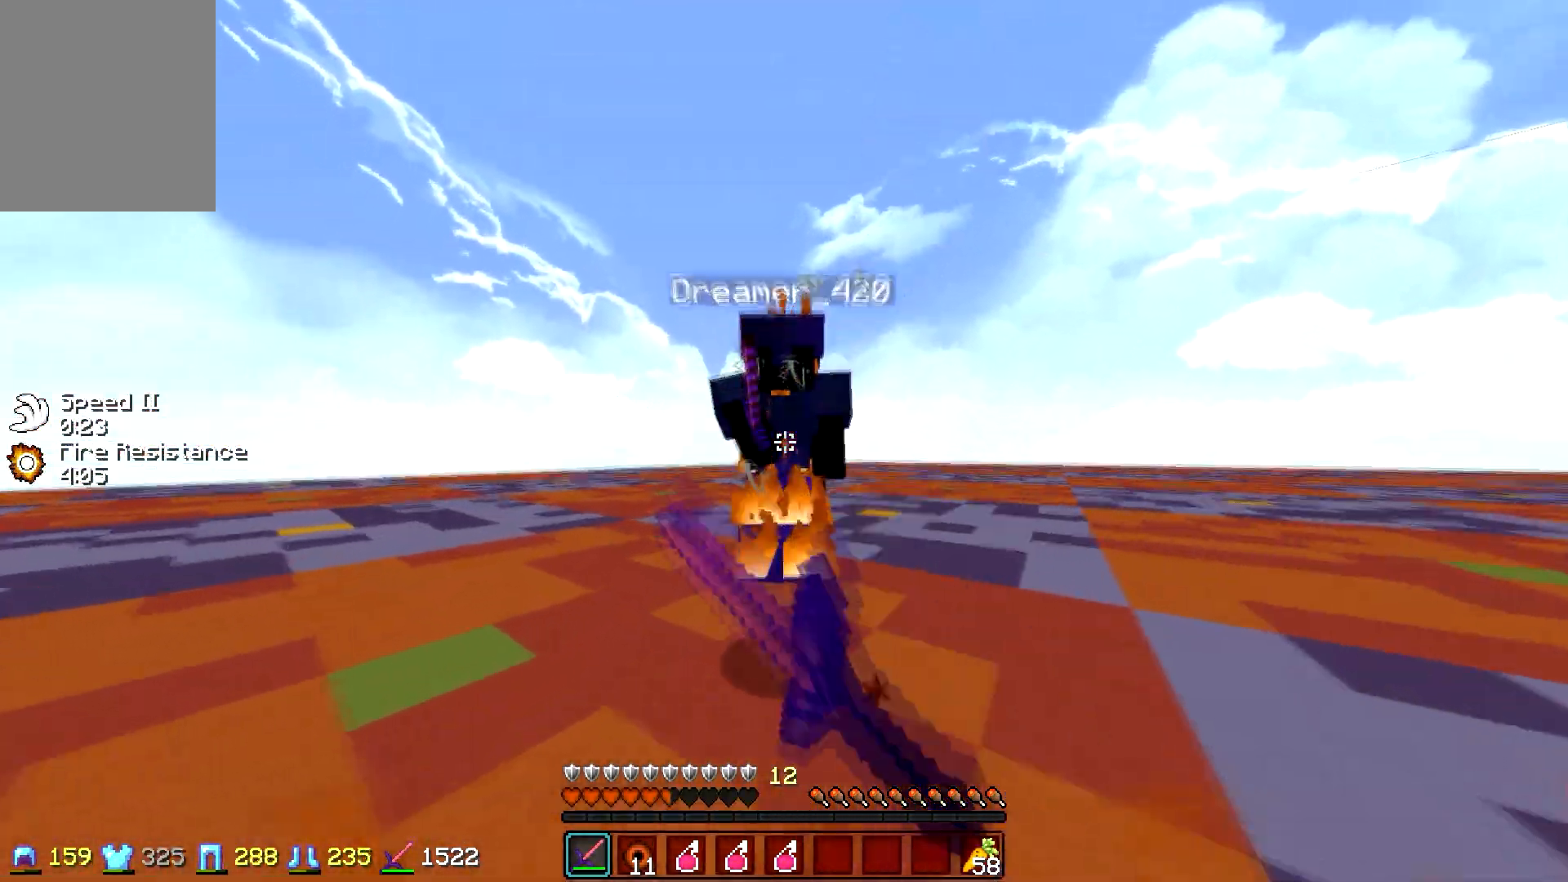
{"keys": ["w"], "mouse": [], "events": [[50, "mouse_left", "down"], [150, "mouse_left", "up"], [200, "mouse_left", "down"], [250, "mouse_right", "down"], [300, "mouse_left", "up"], [300, "mouse_right", "up"], [400, "mouse_left", "down"], [400, "mouse_right", "down"], [450, "mouse_right", "up"], [500, "mouse_left", "up"]]}
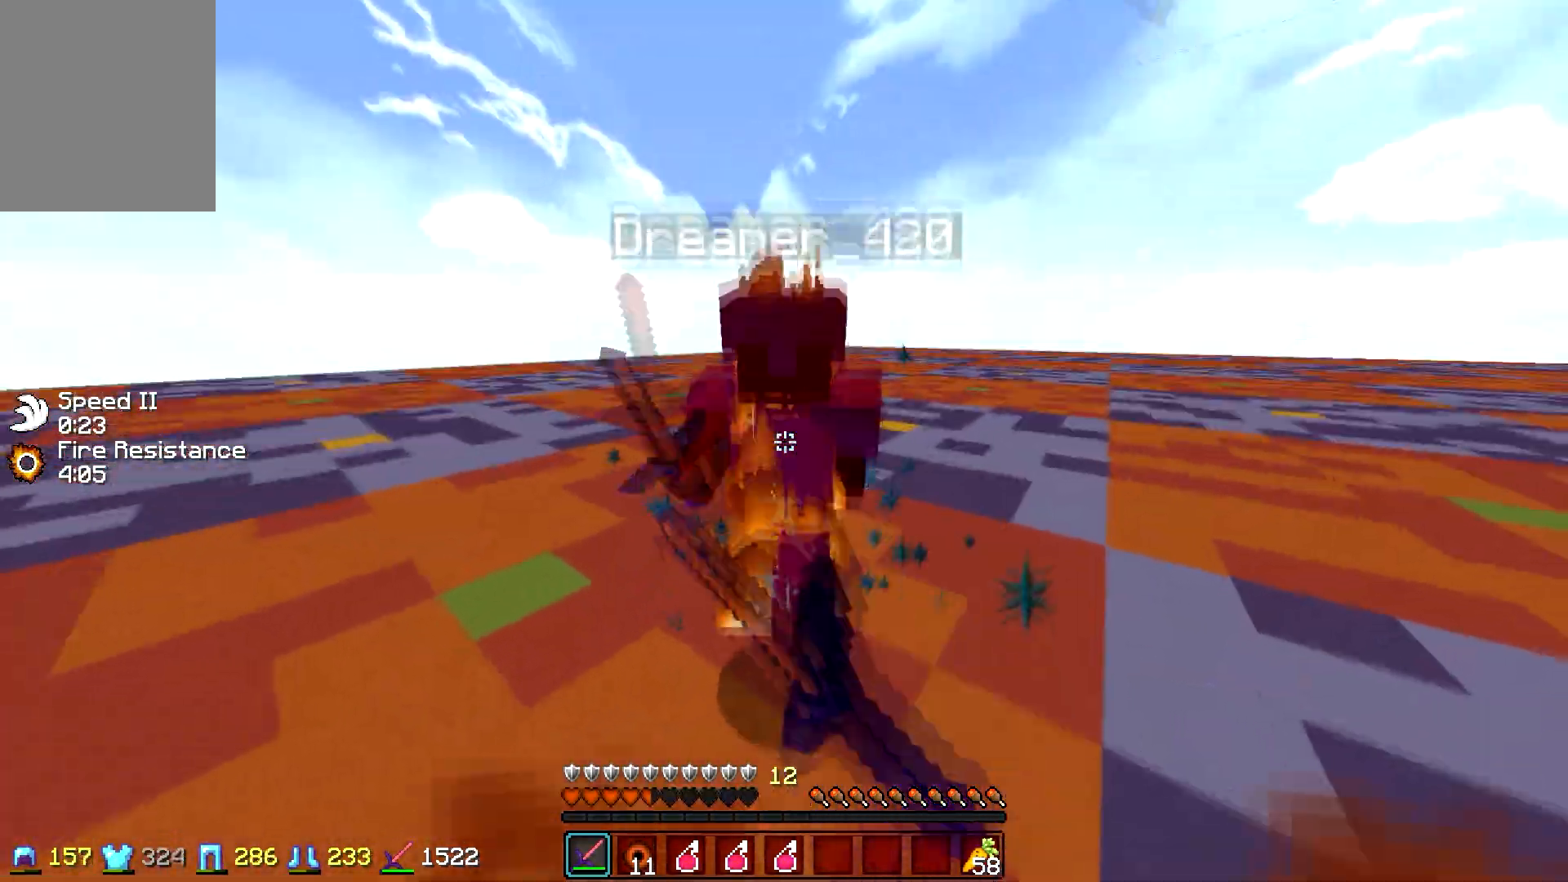
{"keys": ["w"], "mouse": [], "events": [[33, "mouse_left", "down"], [33, "mouse_right", "down"], [100, "mouse_right", "up"], [150, "mouse_left", "up"], [200, "mouse_left", "down"], [200, "mouse_right", "down"], [300, "mouse_left", "up"], [300, "mouse_right", "up"], [400, "mouse_left", "down"], [400, "mouse_right", "down"], [450, "mouse_left", "up"], [450, "mouse_right", "up"]]}
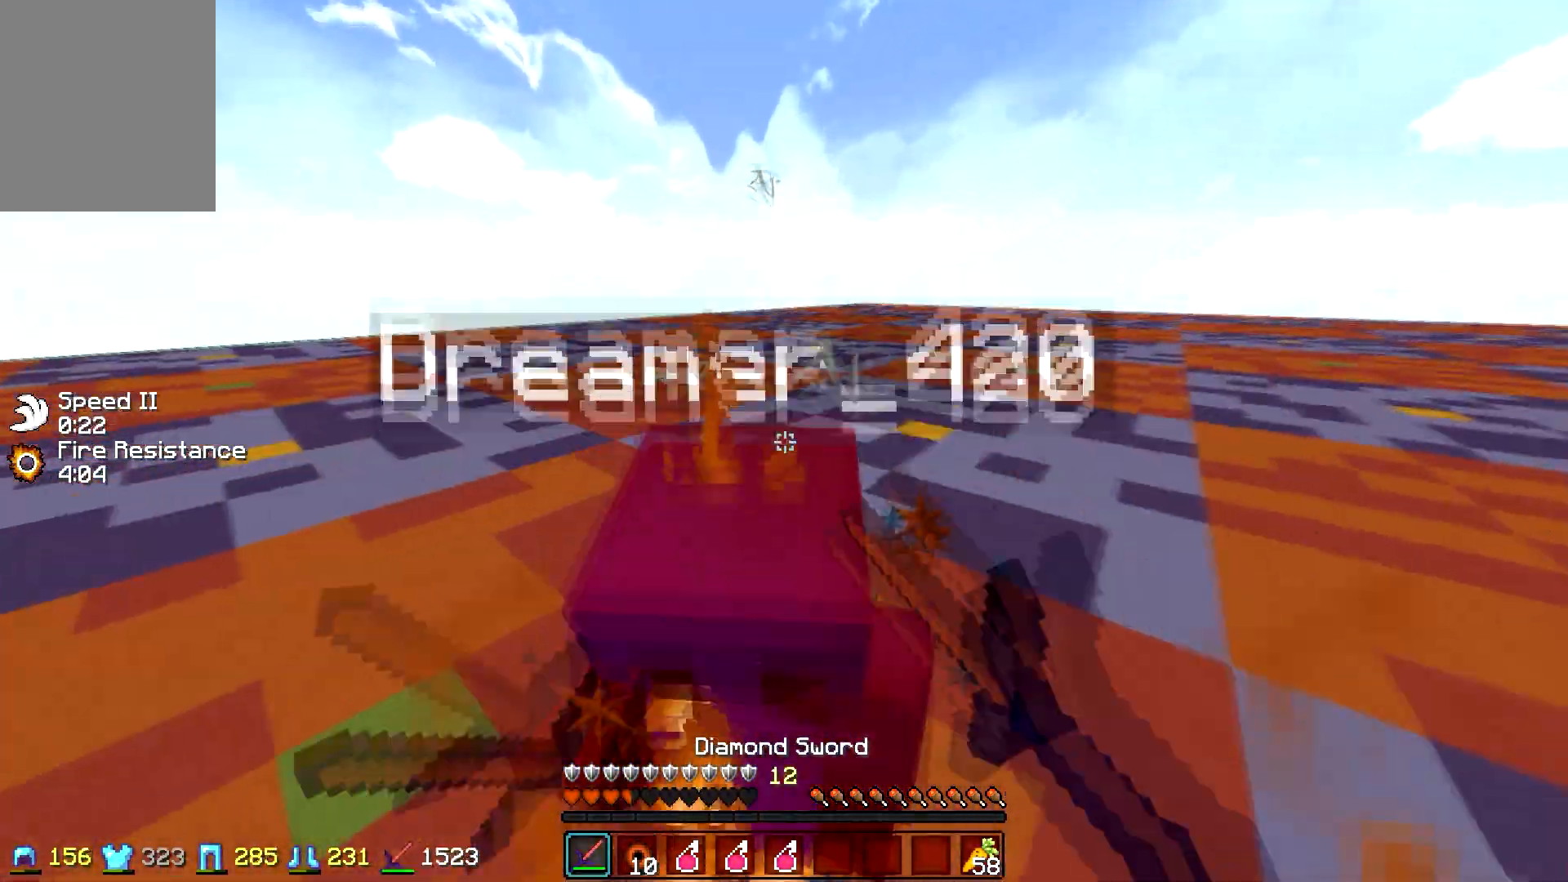
{"keys": ["w"], "mouse": [], "events": [[50, "mouse_left", "down"], [150, "mouse_left", "up"], [200, "mouse_left", "down"], [250, "mouse_right", "down"], [300, "mouse_left", "up"], [300, "mouse_right", "up"], [400, "mouse_left", "down"], [400, "mouse_right", "down"], [450, "mouse_right", "up"], [500, "mouse_left", "up"]]}
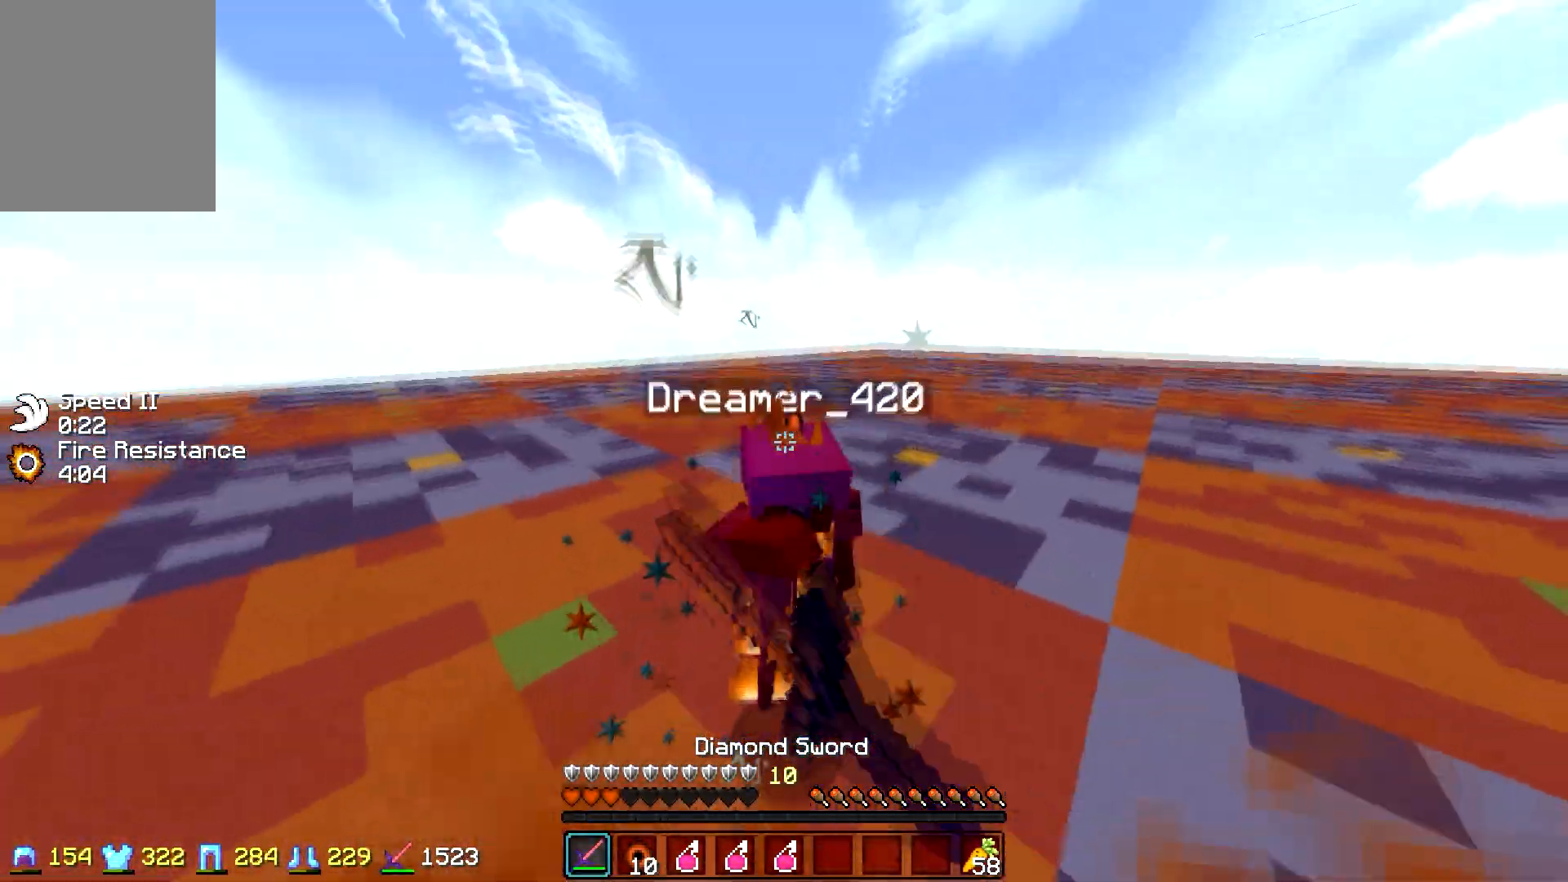
{"keys": ["w"], "mouse": ["right"], "events": [[50, "mouse_left", "down"], [133, "d", "down"], [150, "mouse_left", "up"], [200, "d", "up"], [200, "mouse_left", "down"], [250, "mouse_left", "up"], [450, "mouse_right", "down"]]}
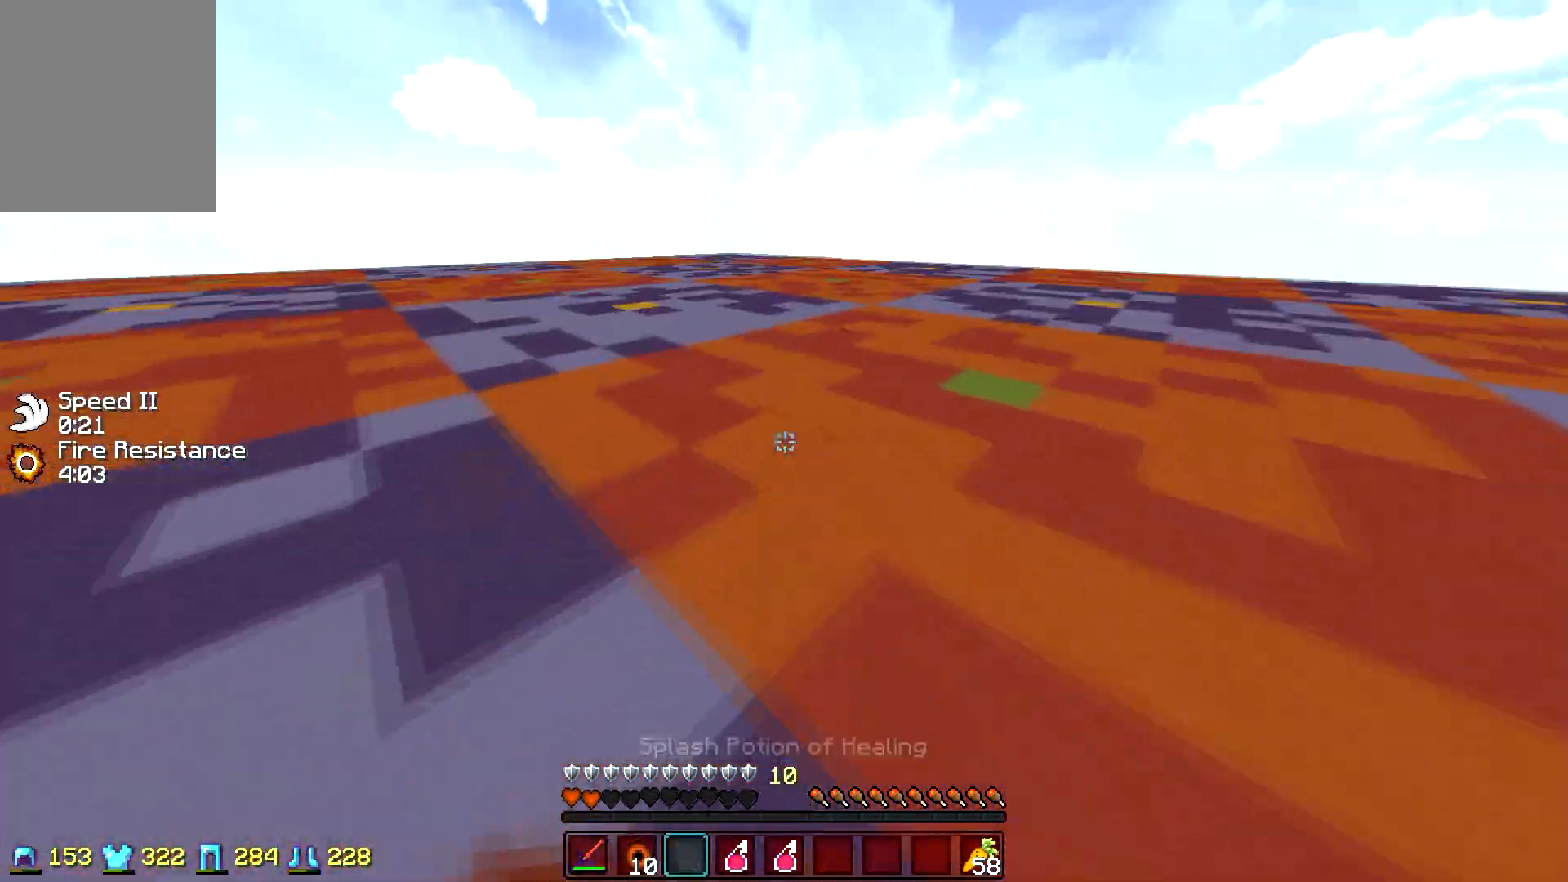
{"keys": ["w"], "mouse": [], "events": [[50, "mouse_right", "up"], [300, "d", "down"], [450, "d", "up"]]}
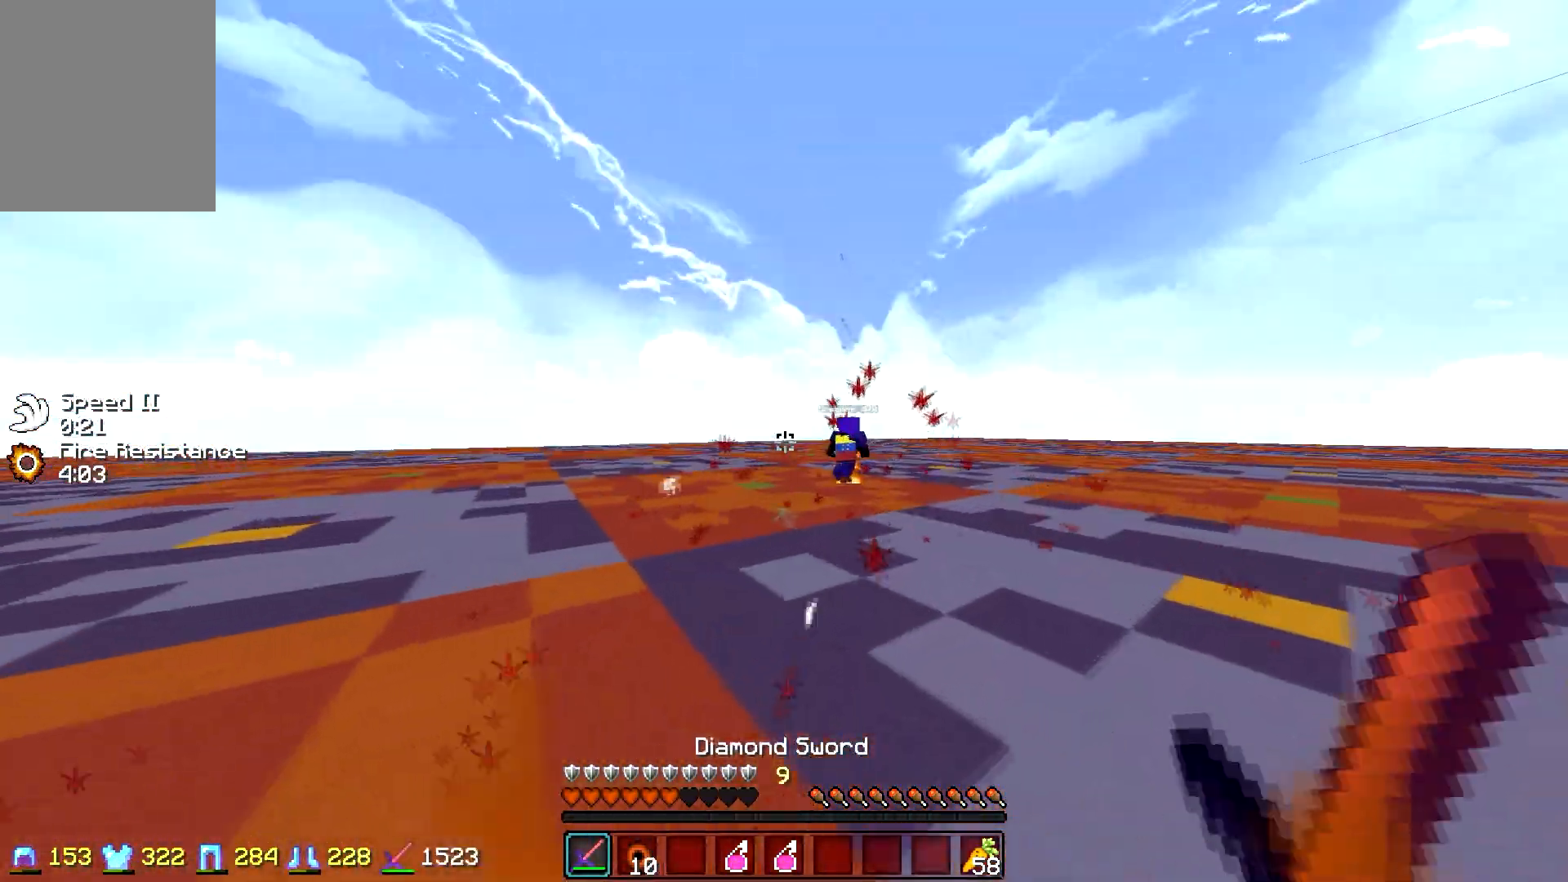
{"keys": ["a", "w"], "mouse": [], "events": [[333, "a", "down"]]}
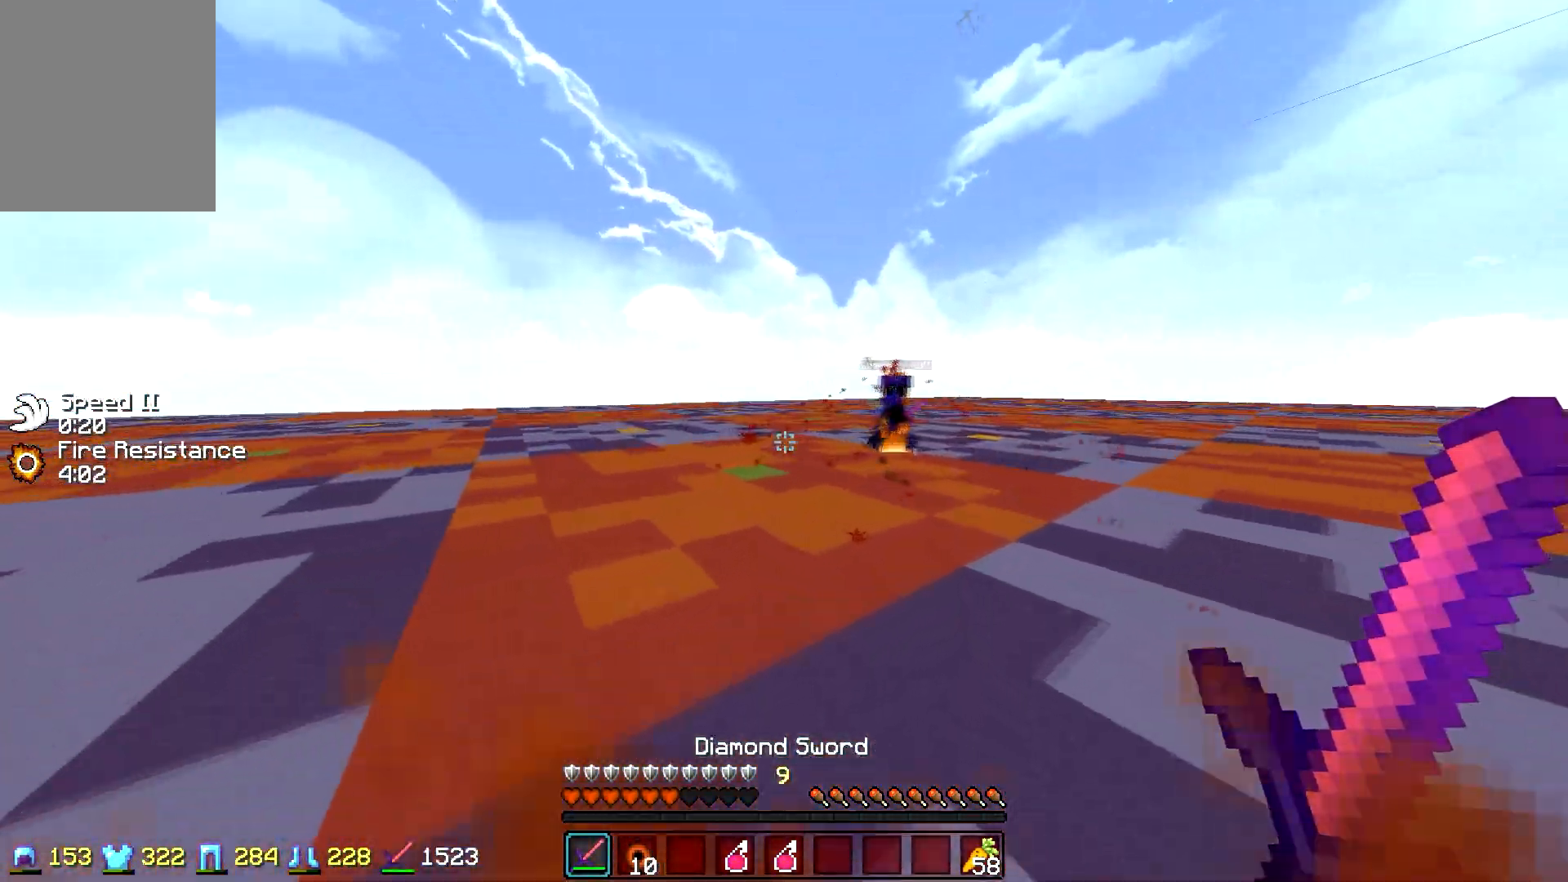
{"keys": ["d", "w"], "mouse": [], "events": [[400, "w", "up"], [450, "a", "up"], [450, "d", "down"], [483, "w", "down"]]}
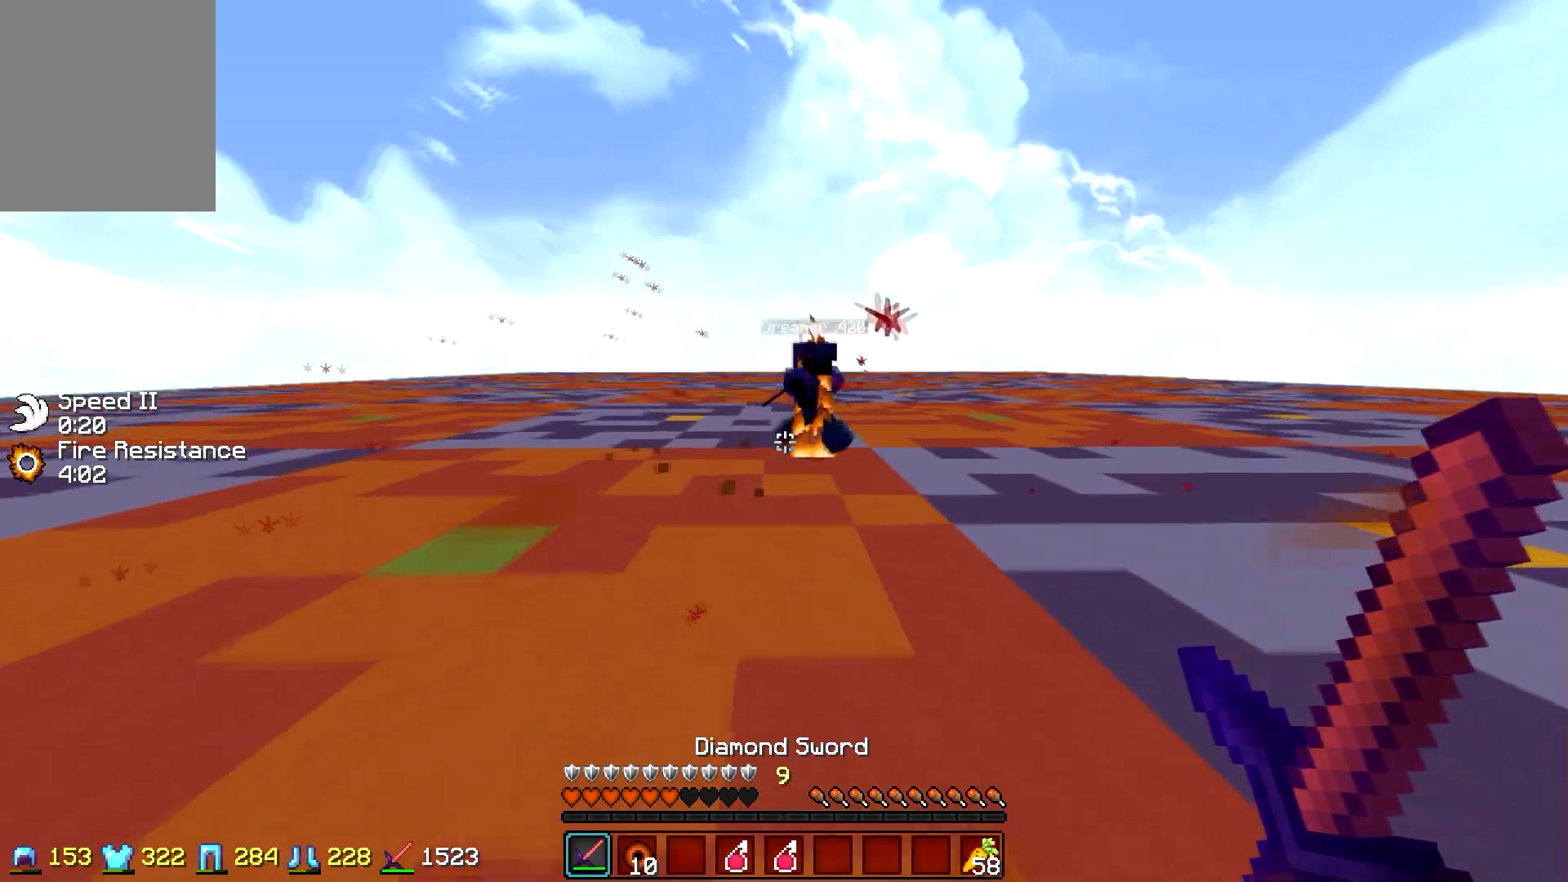
{"keys": ["a", "w"], "mouse": [], "events": [[400, "a", "down"], [400, "d", "up"]]}
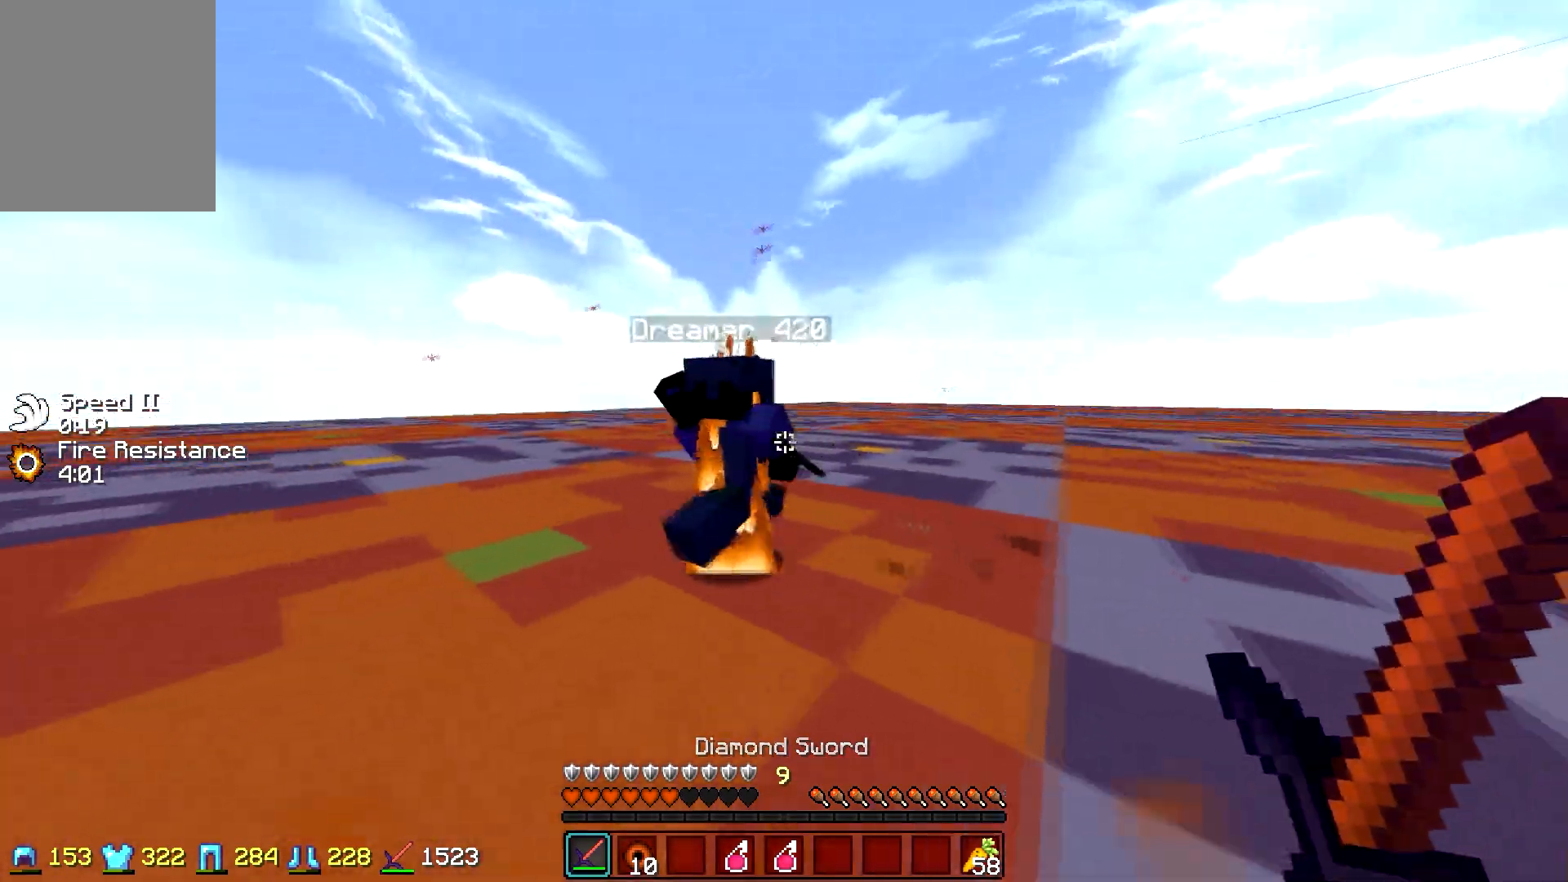
{"keys": ["d", "w"], "mouse": [], "events": [[100, "mouse_left", "down"], [200, "mouse_left", "up"], [250, "mouse_left", "down"], [300, "a", "up"], [350, "mouse_left", "up"], [400, "mouse_left", "down"], [500, "d", "down"], [500, "mouse_left", "up"]]}